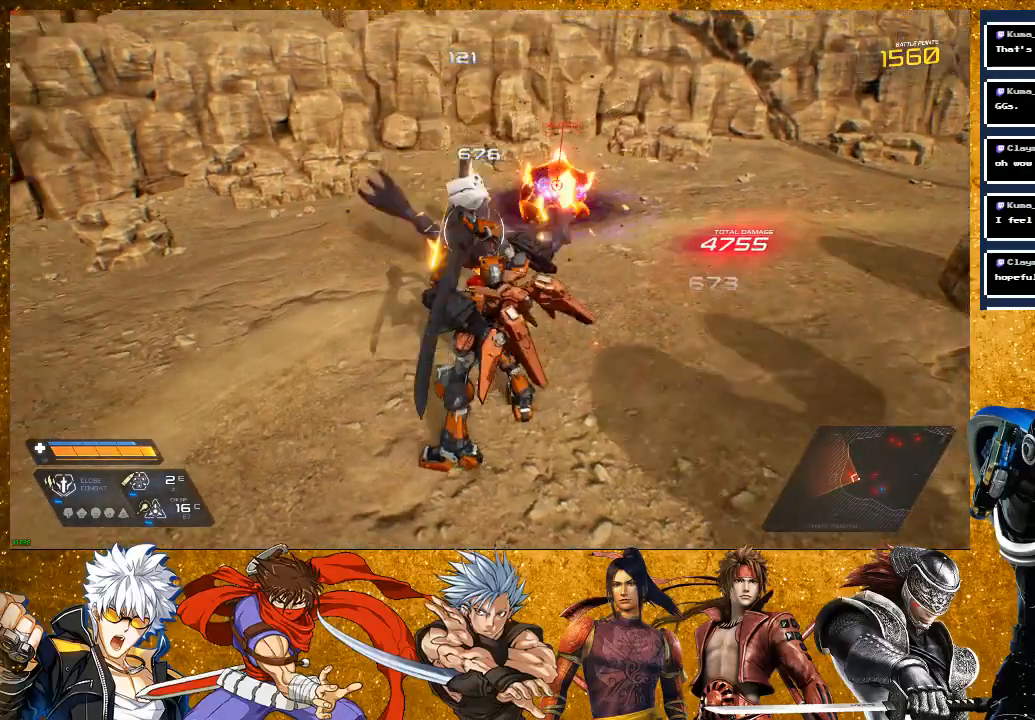
Gameplay with a controller (PlayStation layout); each line is a JSON object with the inputs held at the frame after it (dt_ms = milliseconds from this image to that frame). "events" lists button and stick changes between this image and that frame as [ms after this image, input, new state], when the widget could be followed in between.
{"dt_ms": 500, "buttons": ["R2"], "left_stick": "down-right", "right_stick": "left", "events": [[17, "right_stick", "left"], [217, "R2", "down"], [317, "left_stick", "down-right"]]}
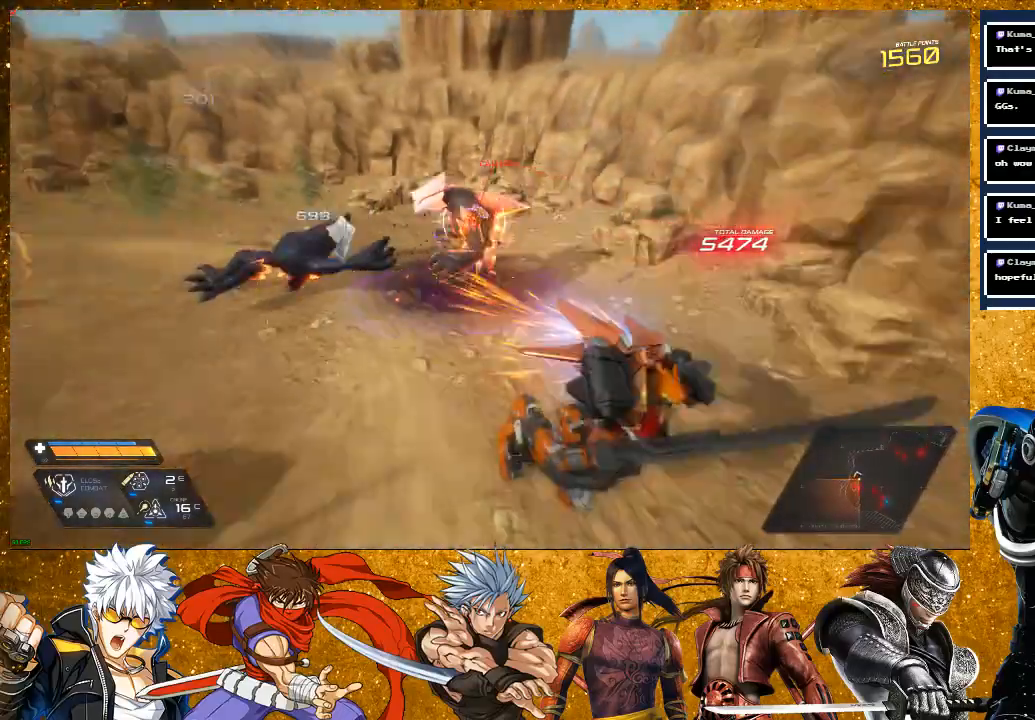
{"dt_ms": 500, "buttons": ["SQUARE"], "left_stick": "up", "right_stick": "center", "events": [[17, "L2", "down"], [50, "R2", "up"], [50, "left_stick", "up-right"], [67, "right_stick", "center"], [150, "left_stick", "up"], [167, "SQUARE", "down"], [200, "L2", "up"]]}
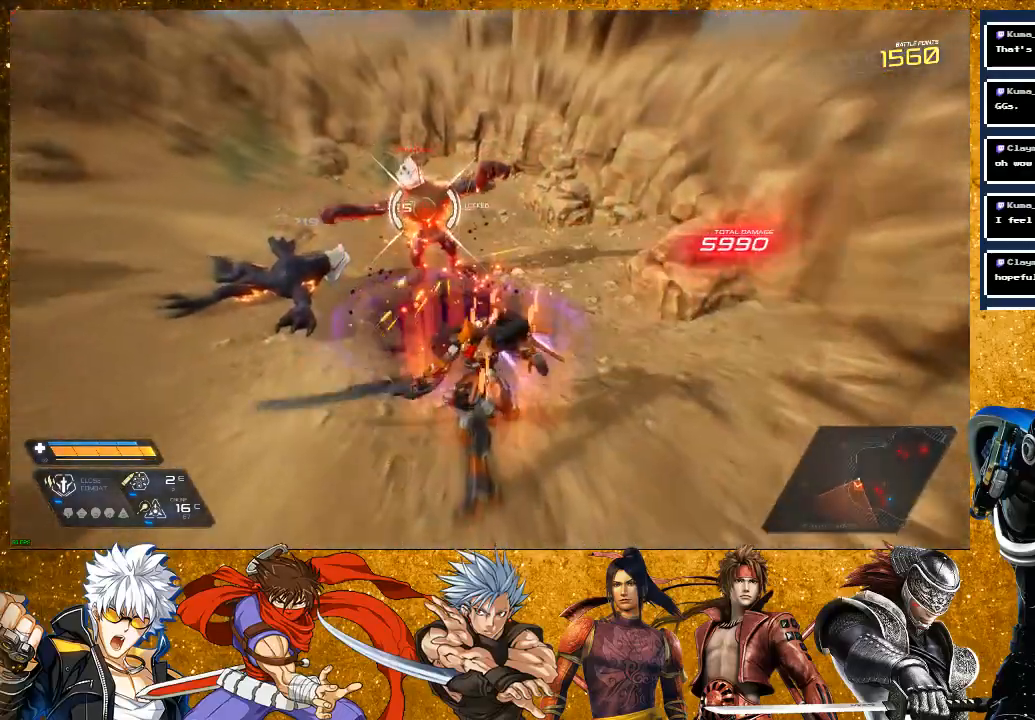
{"dt_ms": 500, "buttons": ["SQUARE"], "left_stick": "up", "right_stick": "center", "events": []}
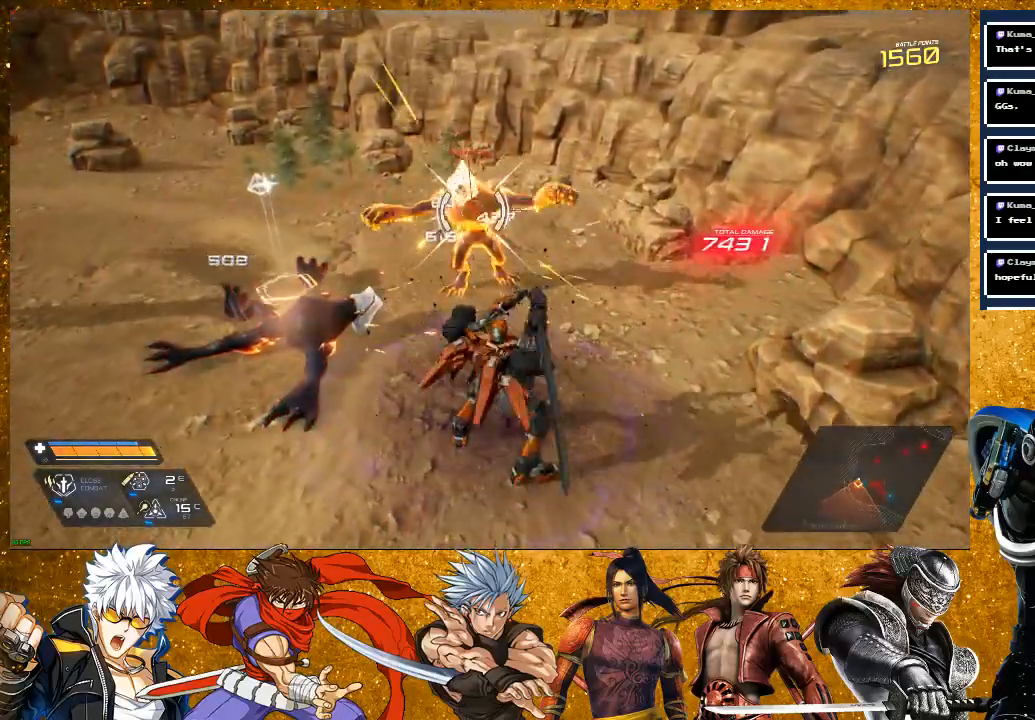
{"dt_ms": 500, "buttons": ["R2"], "left_stick": "up-right", "right_stick": "left", "events": [[300, "right_stick", "left"], [400, "SQUARE", "up"], [417, "R2", "down"], [500, "left_stick", "up-right"]]}
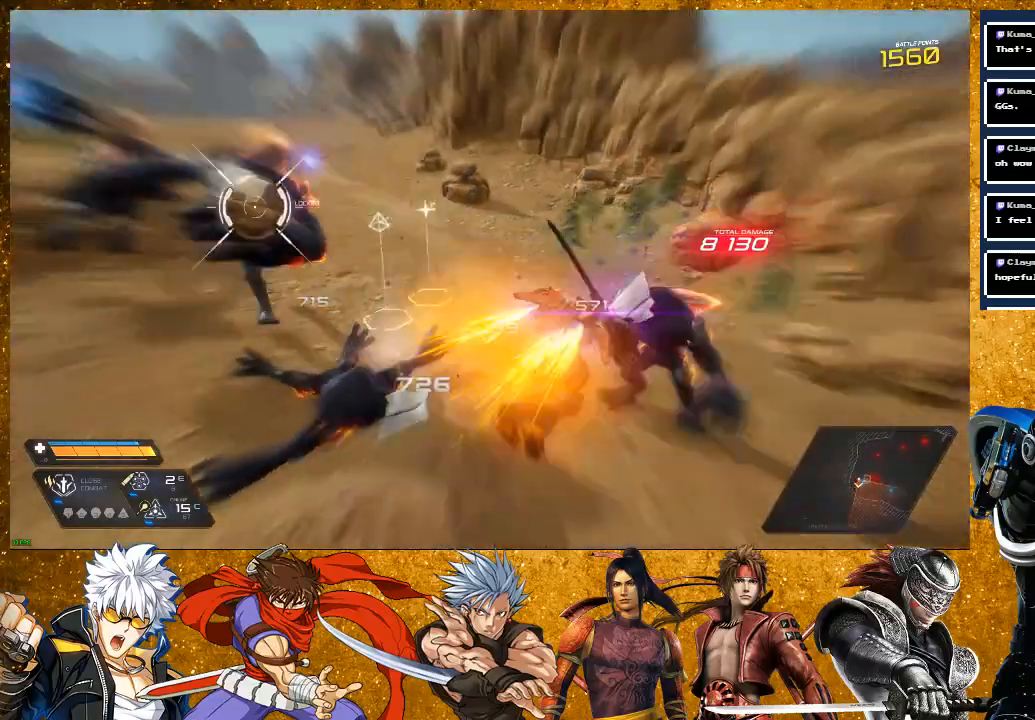
{"dt_ms": 500, "buttons": ["R2"], "left_stick": "up-right", "right_stick": "left", "events": [[217, "L2", "down"], [350, "L2", "up"]]}
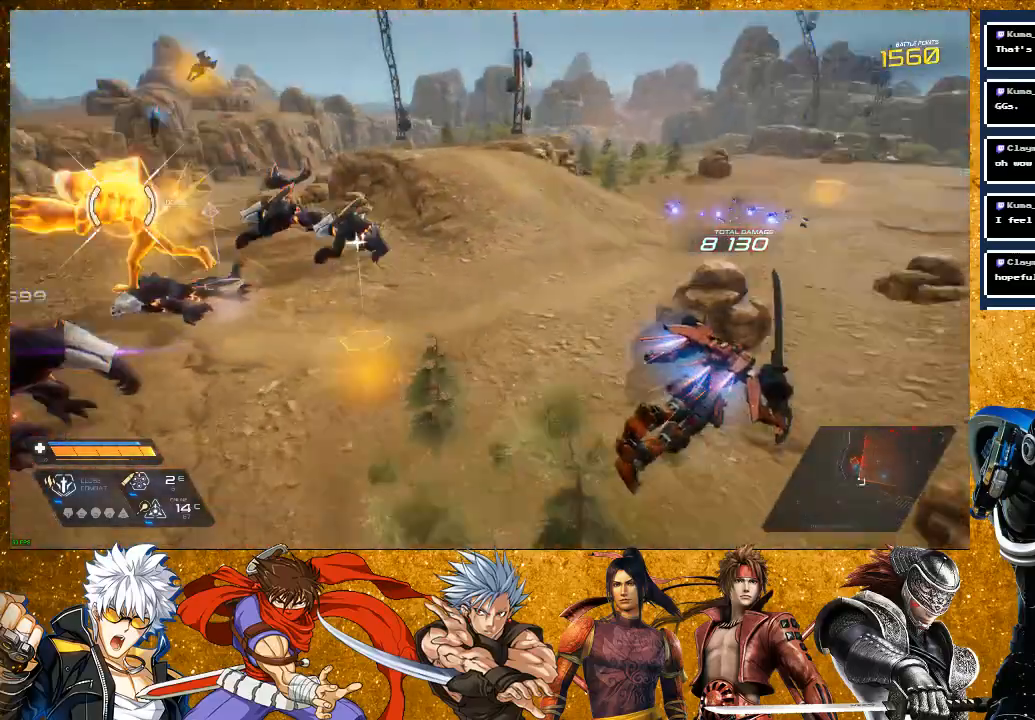
{"dt_ms": 500, "buttons": ["R2"], "left_stick": "right", "right_stick": "left", "events": [[117, "left_stick", "right"], [217, "R2", "up"], [417, "R2", "down"]]}
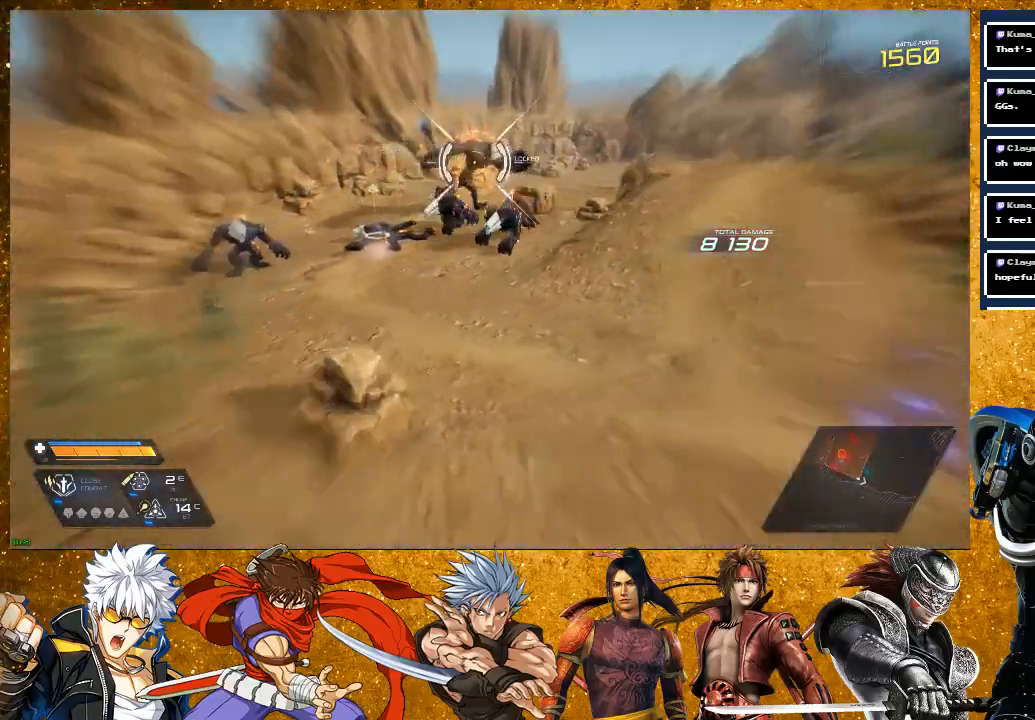
{"dt_ms": 500, "buttons": ["TRIANGLE"], "left_stick": "up", "right_stick": "center", "events": [[67, "right_stick", "center"], [100, "R2", "up"], [100, "left_stick", "up-right"], [150, "L2", "down"], [267, "right_stick", "down-left"], [350, "L2", "up"], [350, "left_stick", "up"], [350, "right_stick", "center"], [500, "TRIANGLE", "down"]]}
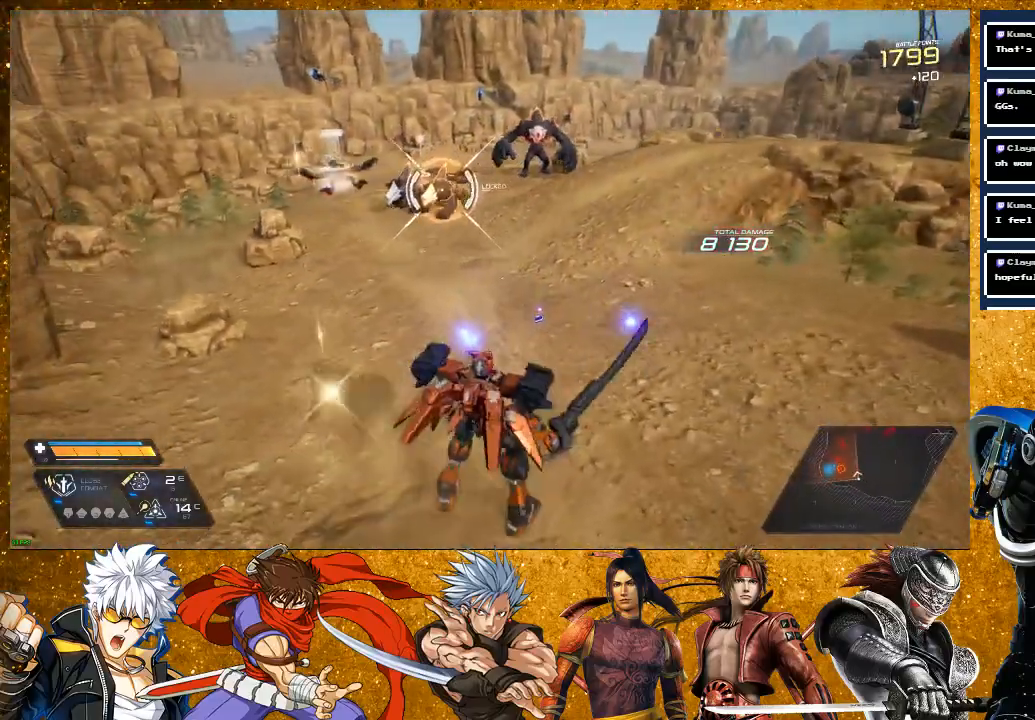
{"dt_ms": 500, "buttons": ["TRIANGLE"], "left_stick": "up-right", "right_stick": "center", "events": [[67, "TRIANGLE", "up"], [150, "TRIANGLE", "down"], [300, "left_stick", "center"], [400, "left_stick", "up-right"]]}
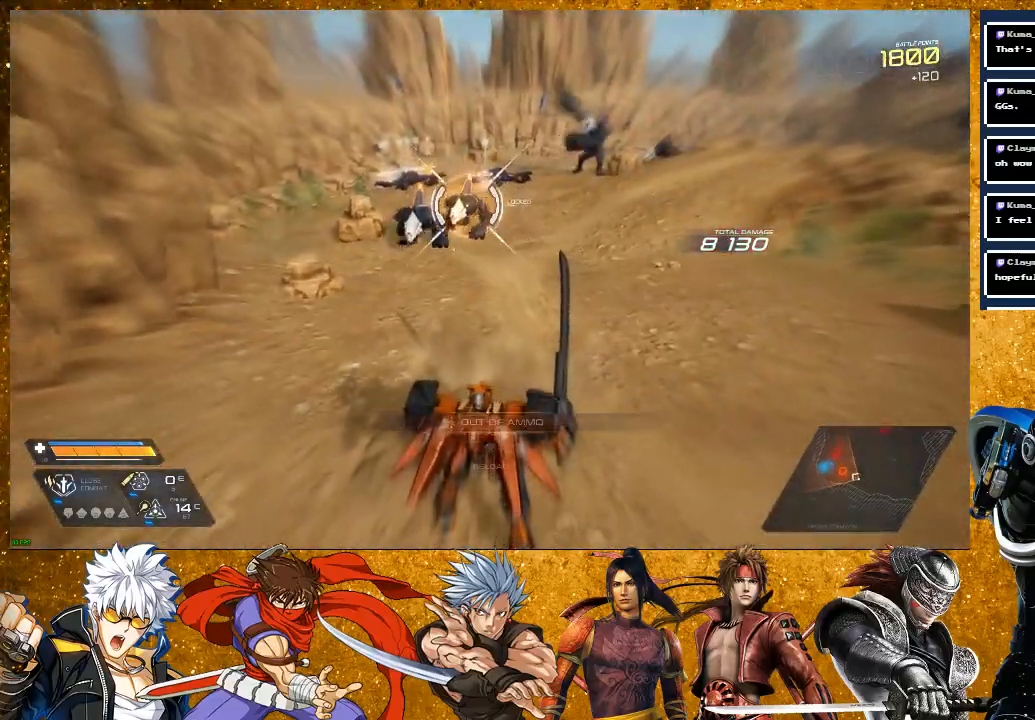
{"dt_ms": 500, "buttons": ["TRIANGLE", "R2"], "left_stick": "right", "right_stick": "center", "events": [[150, "left_stick", "right"], [317, "R2", "down"]]}
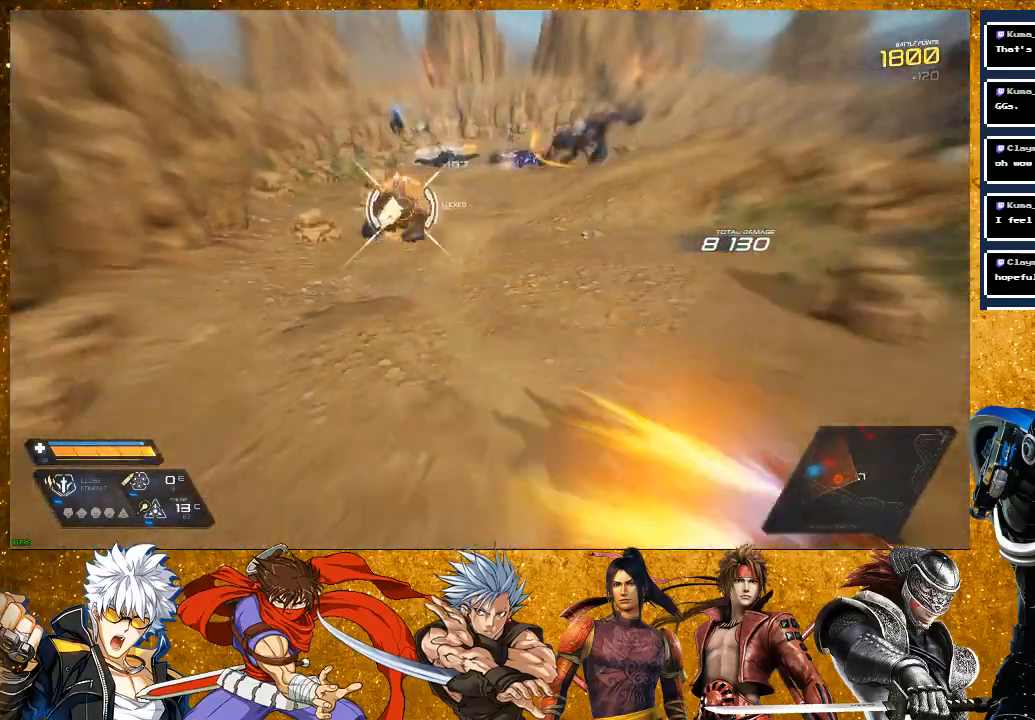
{"dt_ms": 500, "buttons": ["TRIANGLE"], "left_stick": "up-left", "right_stick": "center", "events": [[17, "left_stick", "up-right"], [100, "R2", "up"], [200, "left_stick", "up-left"]]}
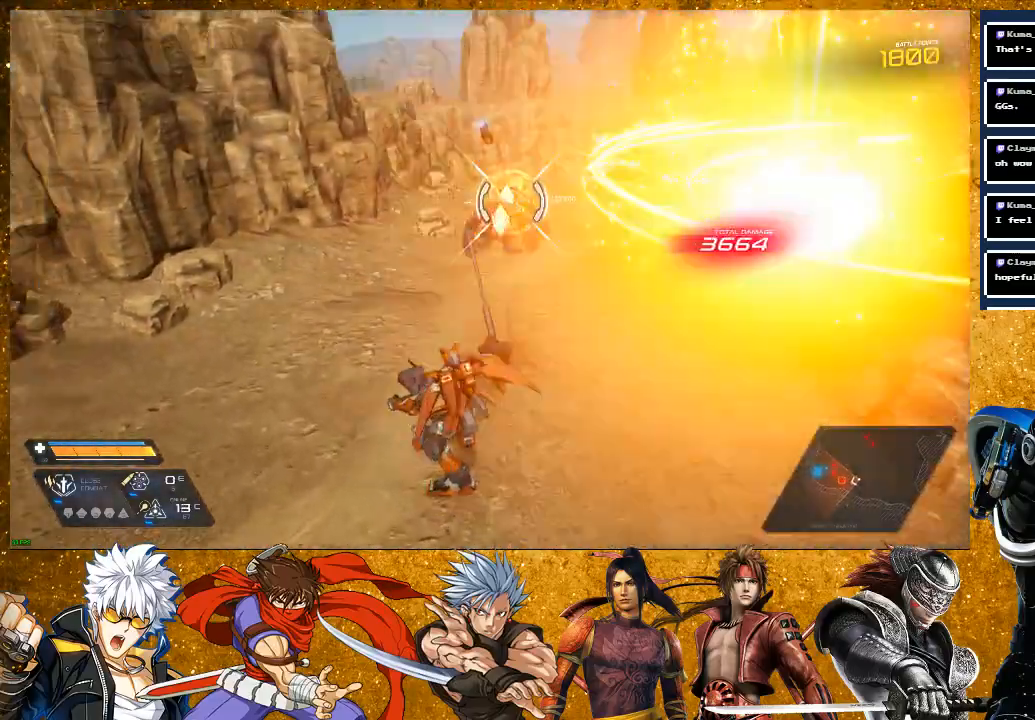
{"dt_ms": 500, "buttons": ["SQUARE"], "left_stick": "up", "right_stick": "center", "events": [[50, "R2", "down"], [50, "left_stick", "up"], [217, "R2", "up"], [317, "SQUARE", "down"], [317, "TRIANGLE", "up"], [417, "SQUARE", "up"], [500, "SQUARE", "down"]]}
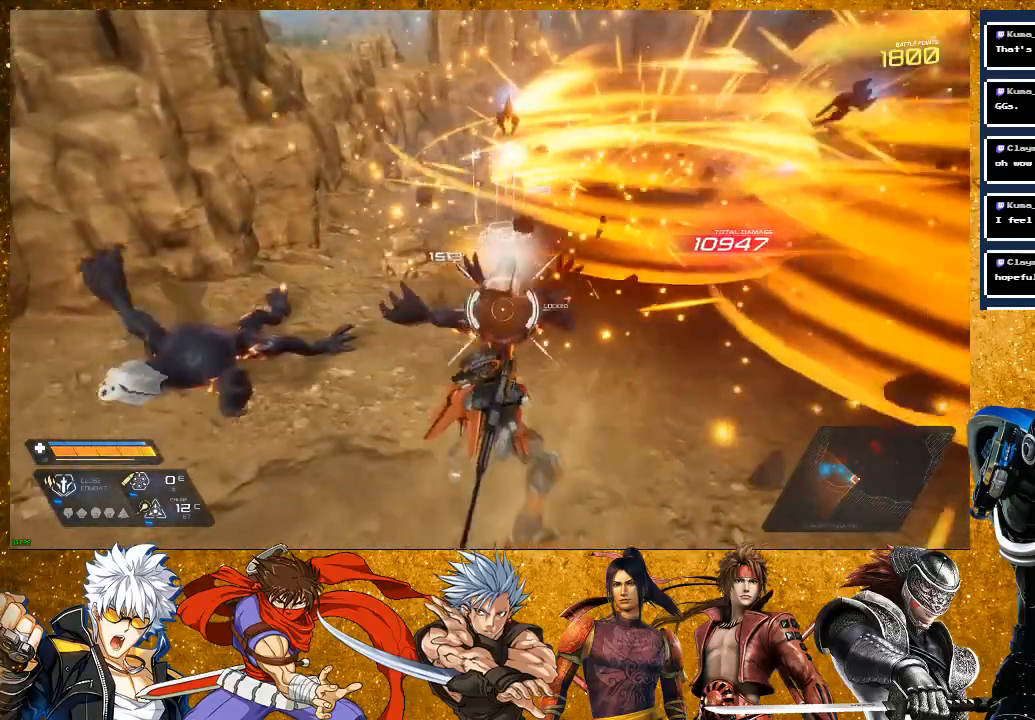
{"dt_ms": 500, "buttons": [], "left_stick": "up", "right_stick": "center", "events": [[100, "SQUARE", "up"], [250, "SQUARE", "down"], [350, "SQUARE", "up"], [417, "SQUARE", "down"], [500, "SQUARE", "up"]]}
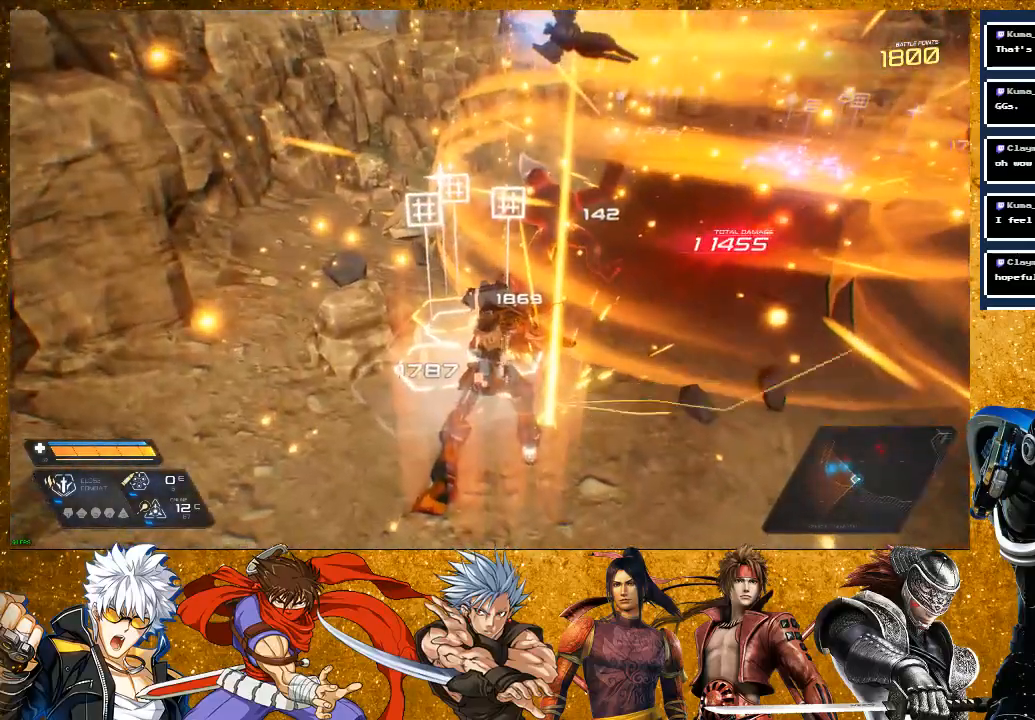
{"dt_ms": 500, "buttons": [], "left_stick": "up", "right_stick": "center", "events": [[250, "SQUARE", "down"], [317, "SQUARE", "up"]]}
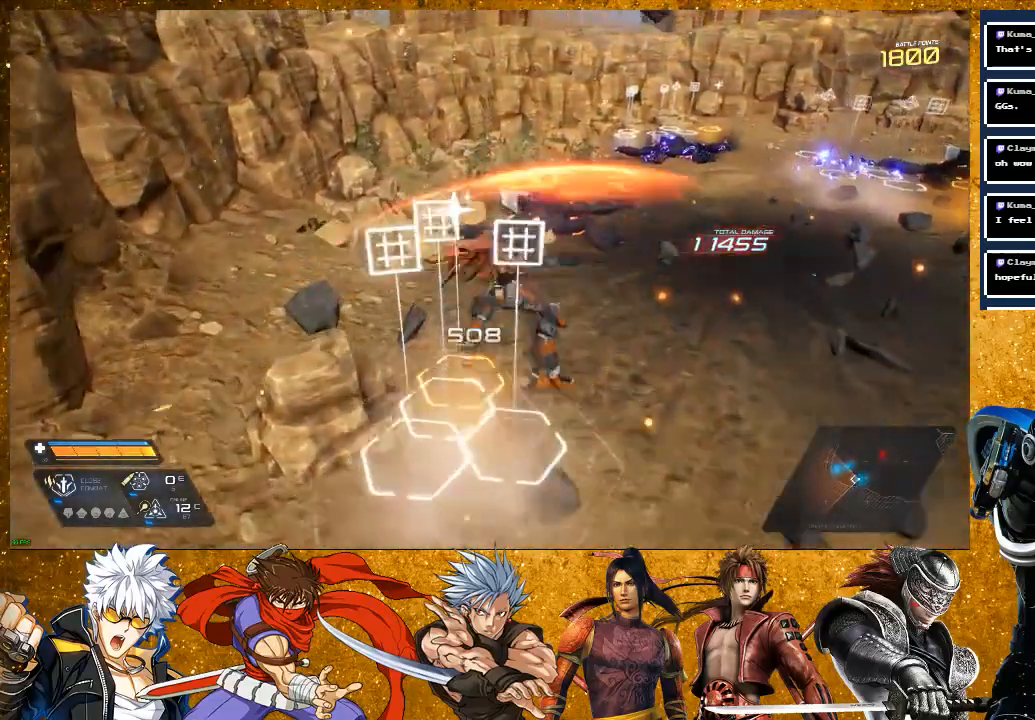
{"dt_ms": 500, "buttons": ["L2"], "left_stick": "up", "right_stick": "center", "events": [[100, "right_stick", "right"], [217, "R2", "down"], [367, "L2", "down"], [417, "R2", "up"], [467, "right_stick", "center"]]}
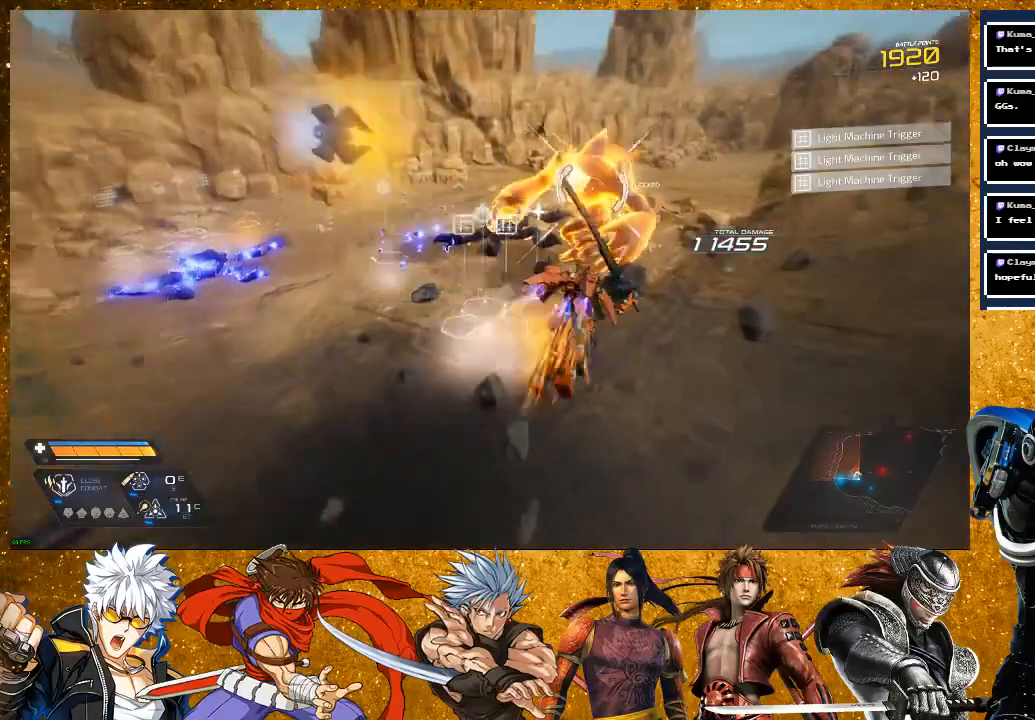
{"dt_ms": 500, "buttons": ["L2"], "left_stick": "up", "right_stick": "center", "events": [[117, "SQUARE", "down"], [217, "SQUARE", "up"], [317, "SQUARE", "down"], [417, "SQUARE", "up"]]}
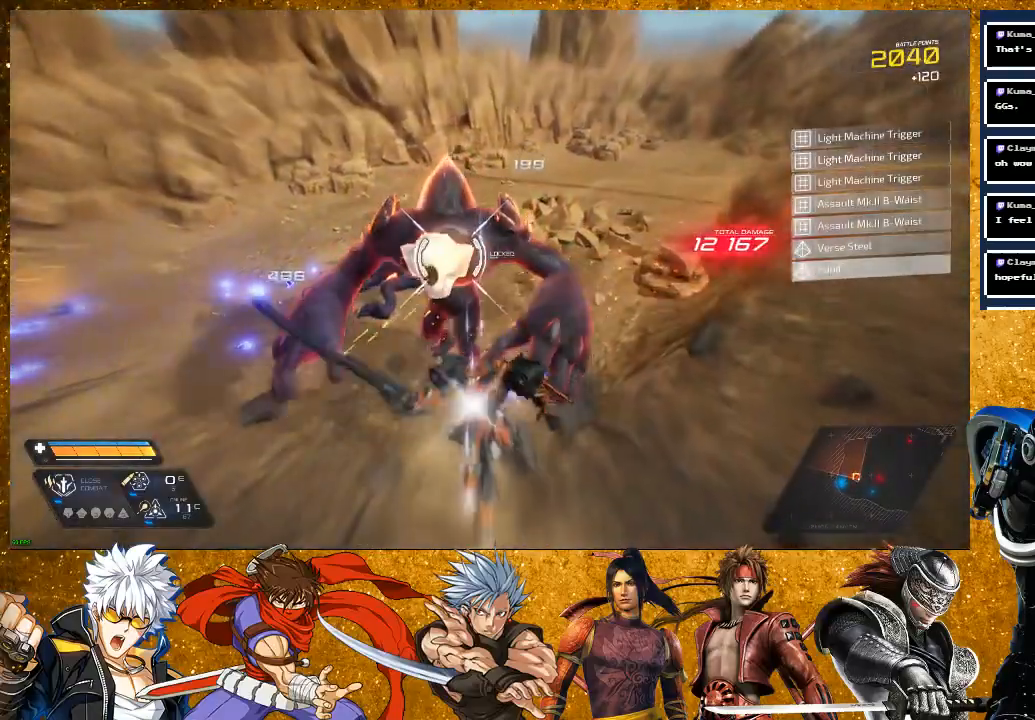
{"dt_ms": 500, "buttons": ["SQUARE"], "left_stick": "up-left", "right_stick": "center", "events": [[50, "SQUARE", "down"], [233, "left_stick", "up-left"], [383, "L2", "up"]]}
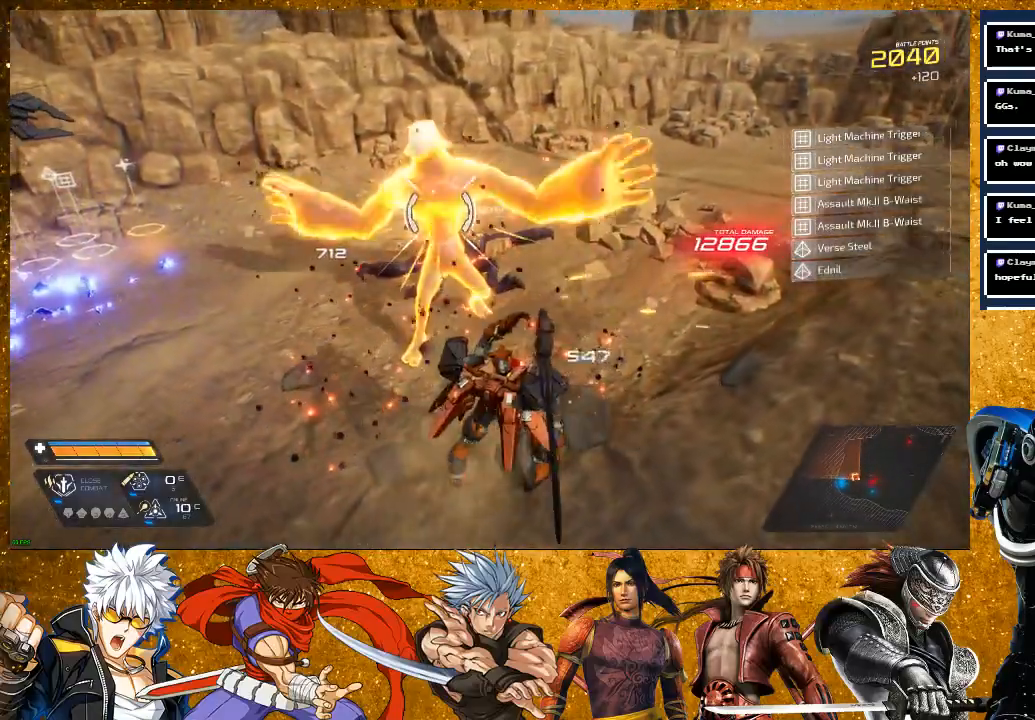
{"dt_ms": 500, "buttons": ["SQUARE"], "left_stick": "center", "right_stick": "center", "events": [[217, "left_stick", "up"], [417, "left_stick", "center"]]}
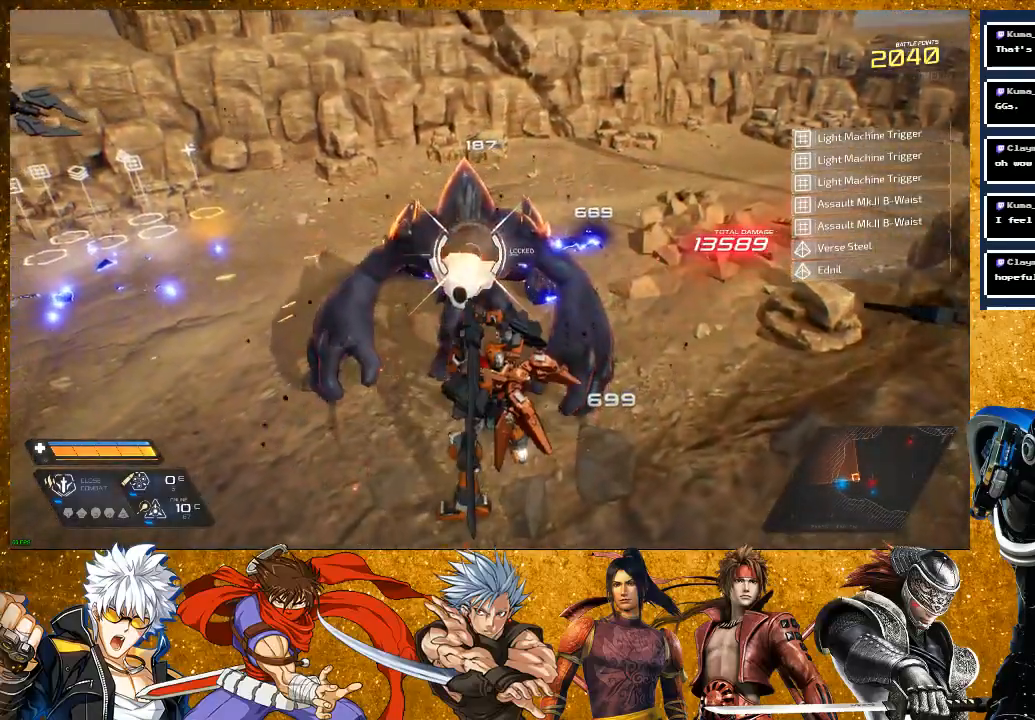
{"dt_ms": 500, "buttons": ["SQUARE", "R2"], "left_stick": "up-left", "right_stick": "center", "events": [[200, "left_stick", "up-left"], [450, "R2", "down"]]}
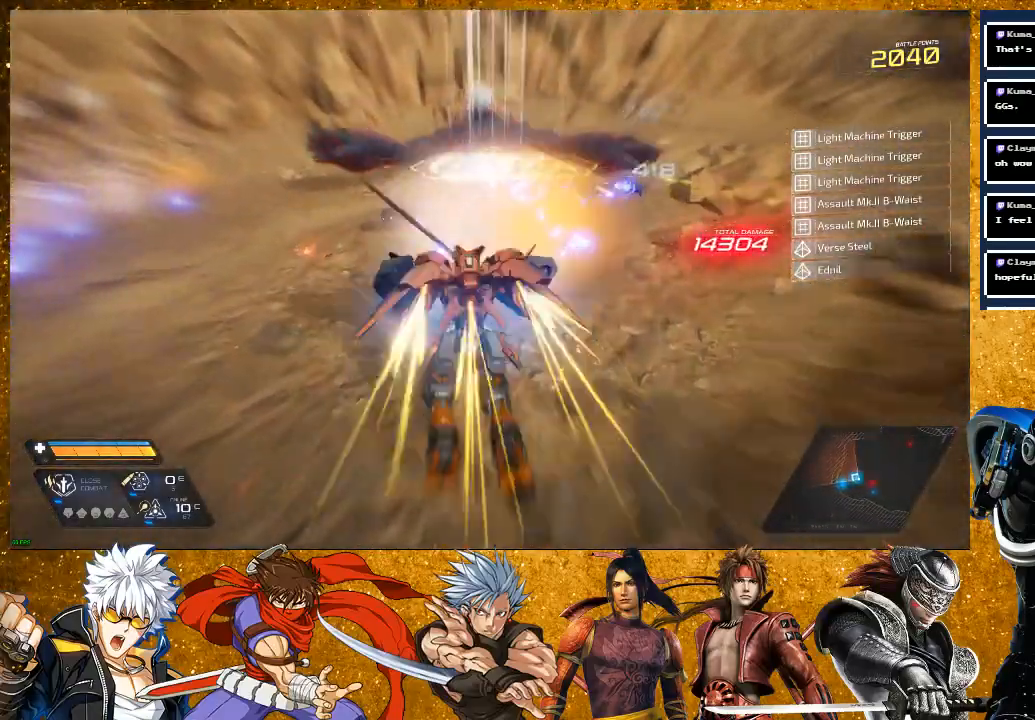
{"dt_ms": 500, "buttons": ["SQUARE"], "left_stick": "up", "right_stick": "right"}
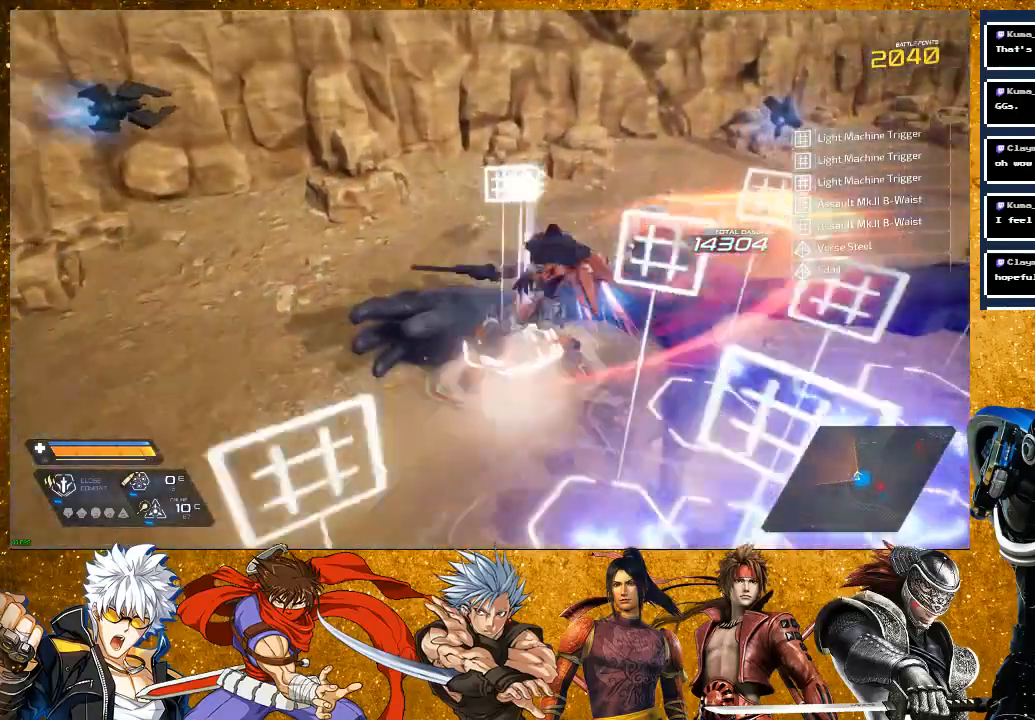
{"dt_ms": 500, "buttons": ["L2"], "left_stick": "up", "right_stick": "right", "events": [[17, "left_stick", "up-left"], [167, "left_stick", "up"], [183, "SQUARE", "up"], [217, "L2", "down"]]}
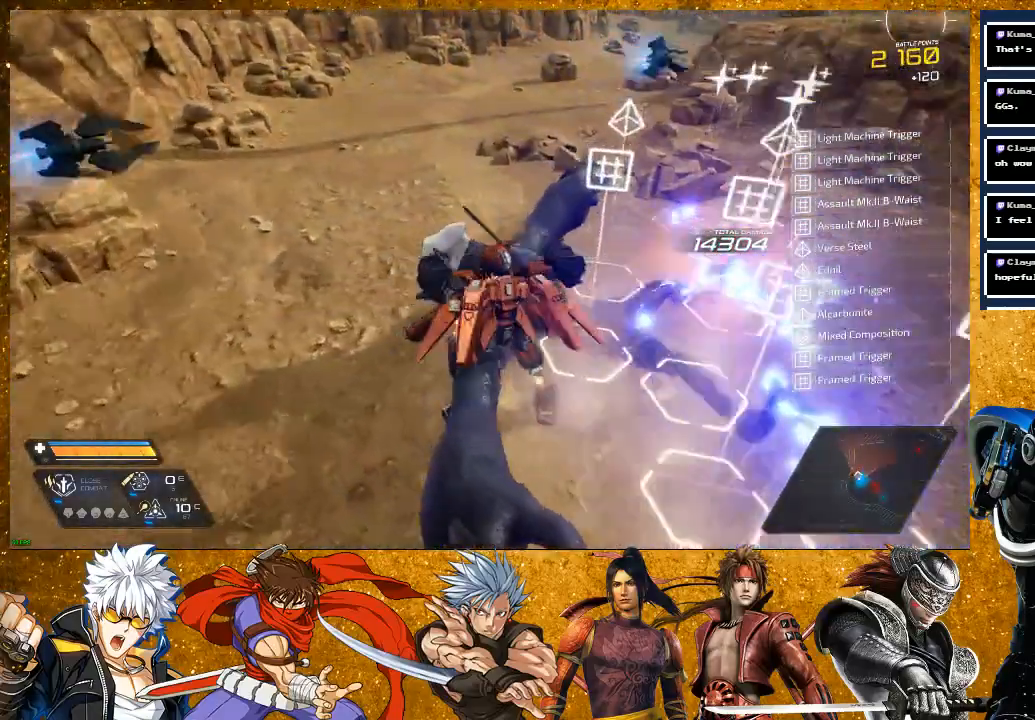
{"dt_ms": 500, "buttons": ["L2", "R2"], "left_stick": "up", "right_stick": "right", "events": [[17, "R2", "down"], [67, "L2", "up"], [450, "L2", "down"]]}
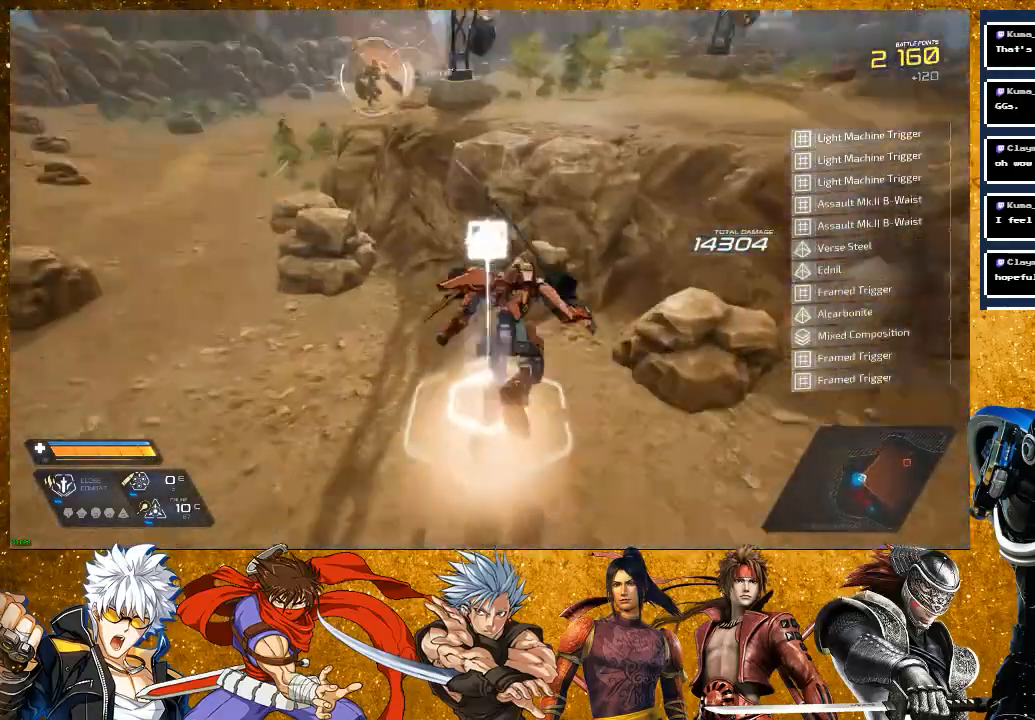
{"dt_ms": 500, "buttons": ["R2"], "left_stick": "up", "right_stick": "center", "events": [[117, "R2", "up"], [217, "L2", "up"], [317, "right_stick", "center"], [467, "R2", "down"]]}
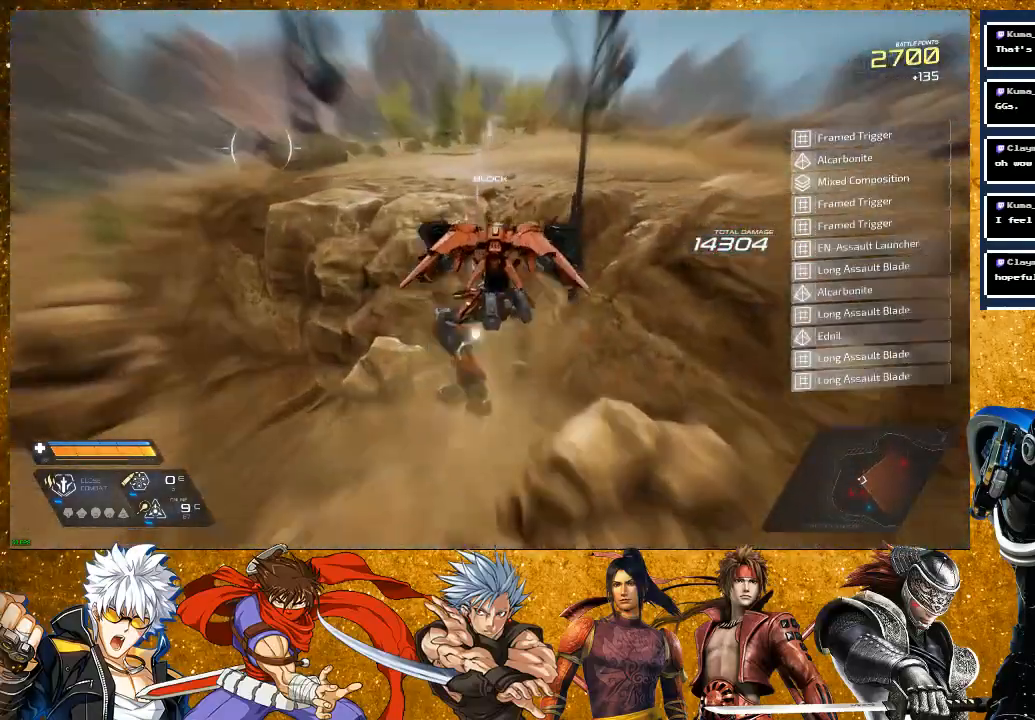
{"dt_ms": 500, "buttons": ["R2"], "left_stick": "up-left", "right_stick": "center", "events": [[67, "left_stick", "up-left"], [267, "left_stick", "up"], [467, "left_stick", "up-left"]]}
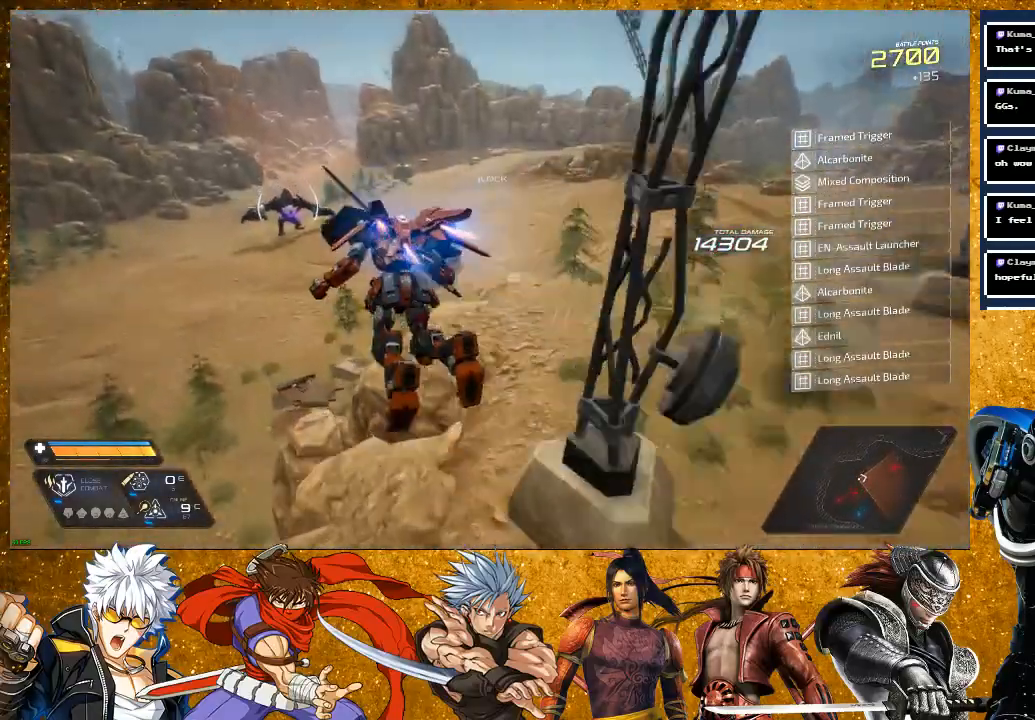
{"dt_ms": 500, "buttons": [], "left_stick": "up-left", "right_stick": "center", "events": [[217, "R2", "up"]]}
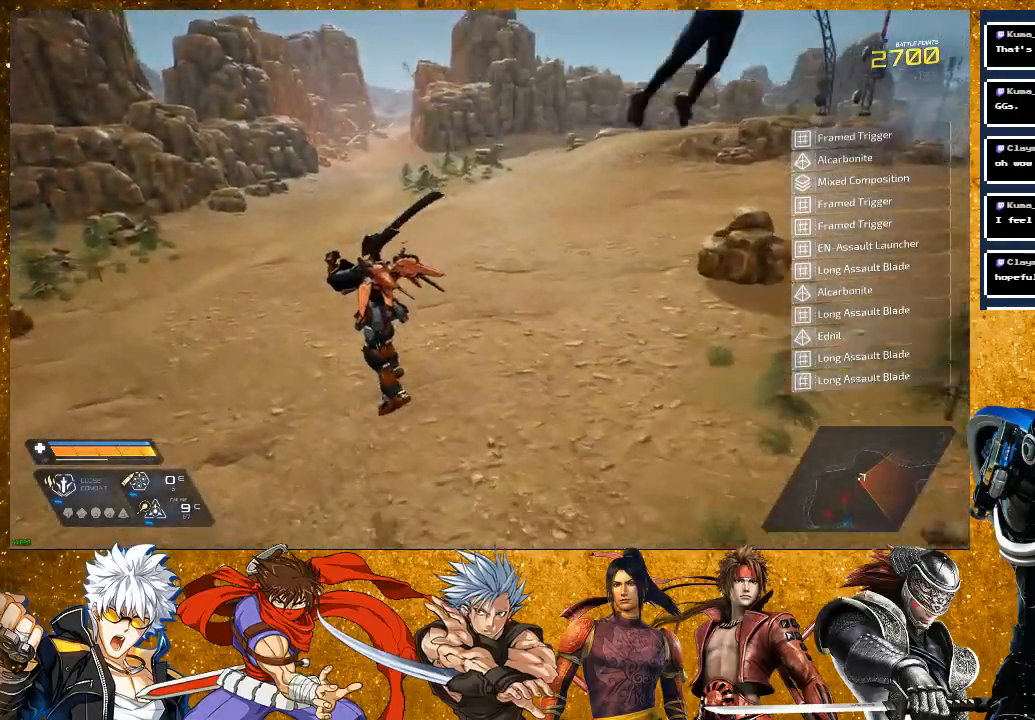
{"dt_ms": 500, "buttons": [], "left_stick": "up", "right_stick": "right", "events": [[150, "right_stick", "down-right"], [217, "right_stick", "right"], [317, "left_stick", "up"]]}
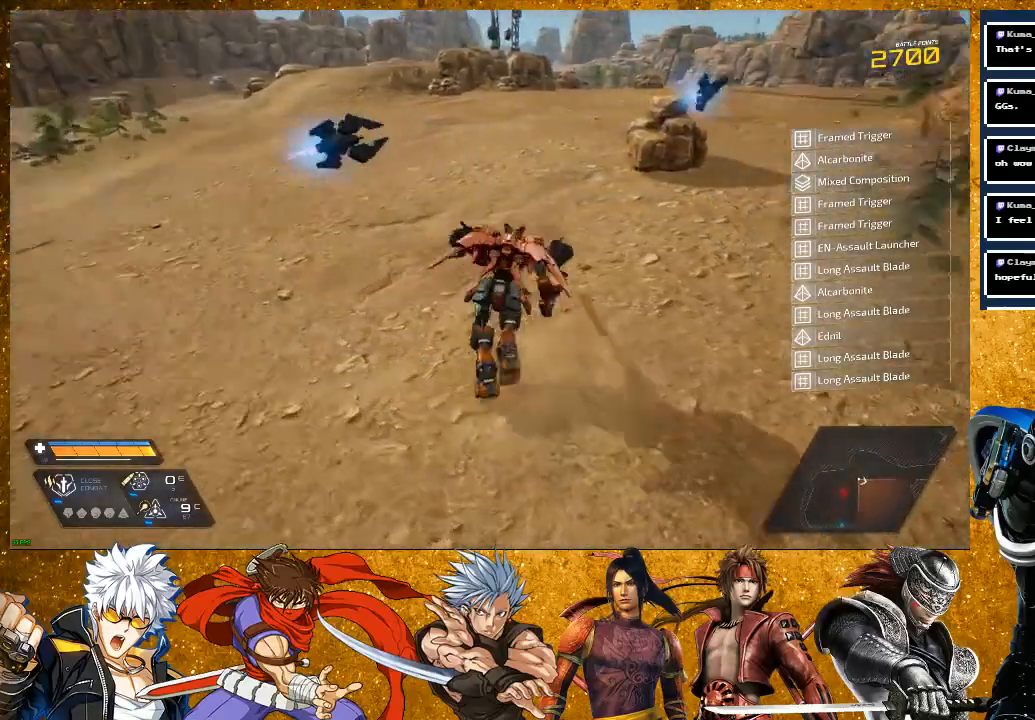
{"dt_ms": 500, "buttons": ["R2"], "left_stick": "up", "right_stick": "center", "events": [[100, "L2", "down"], [250, "right_stick", "center"], [317, "R2", "down"], [367, "L2", "up"]]}
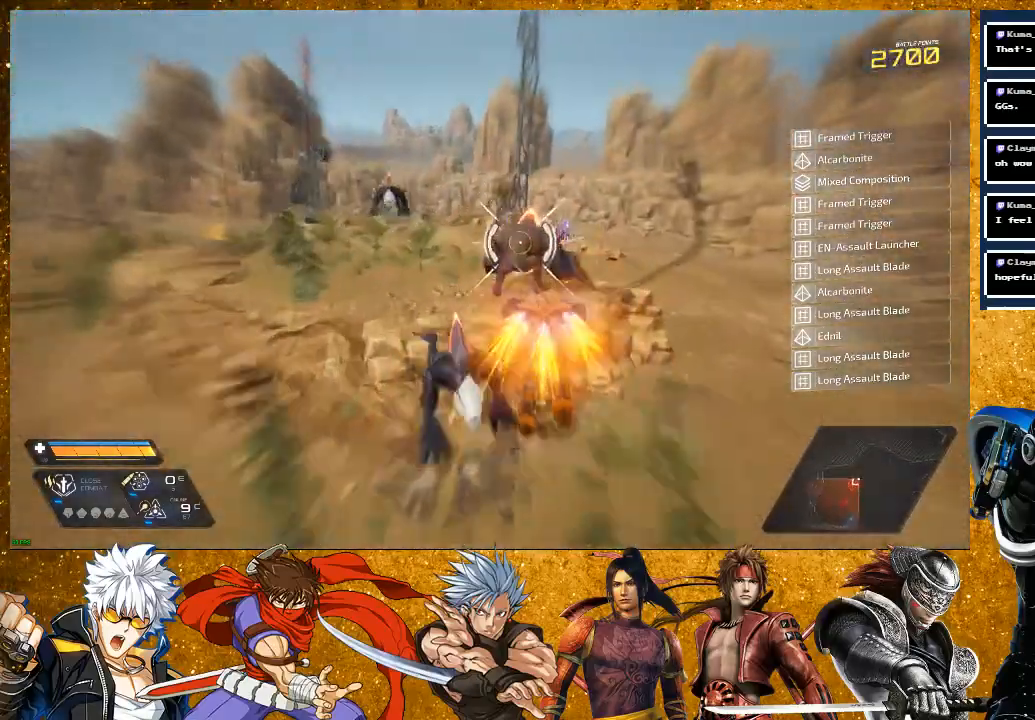
{"dt_ms": 500, "buttons": ["SQUARE"], "left_stick": "center", "right_stick": "center", "events": [[150, "R2", "up"], [167, "SQUARE", "down"], [267, "SQUARE", "up"], [350, "SQUARE", "down"], [367, "left_stick", "center"]]}
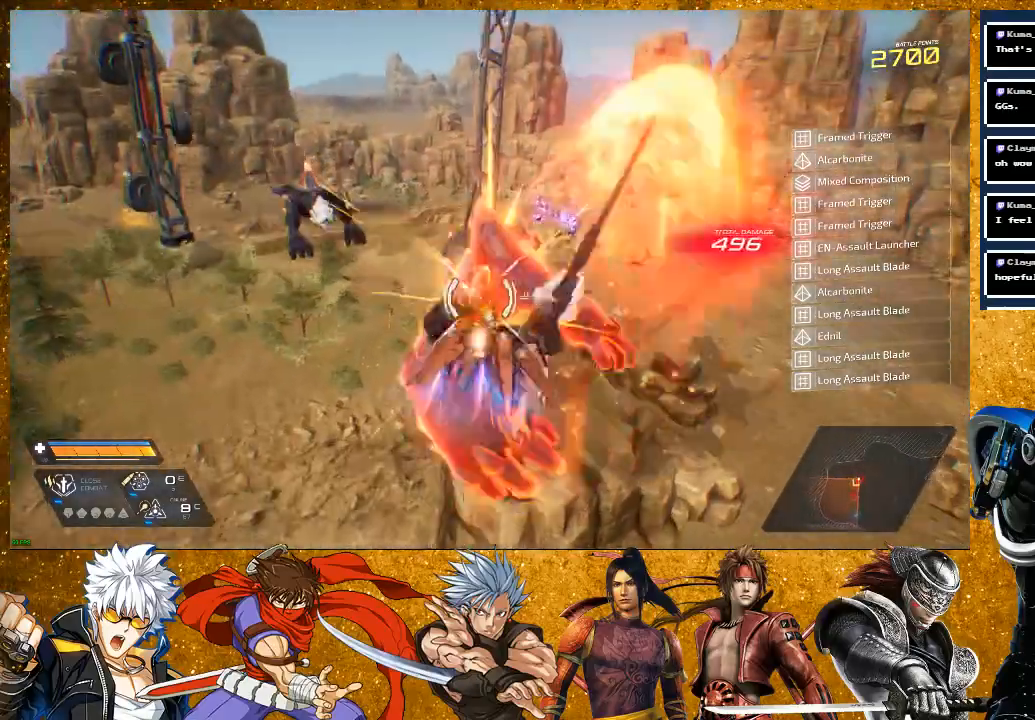
{"dt_ms": 1000, "buttons": [], "left_stick": "up", "right_stick": "center"}
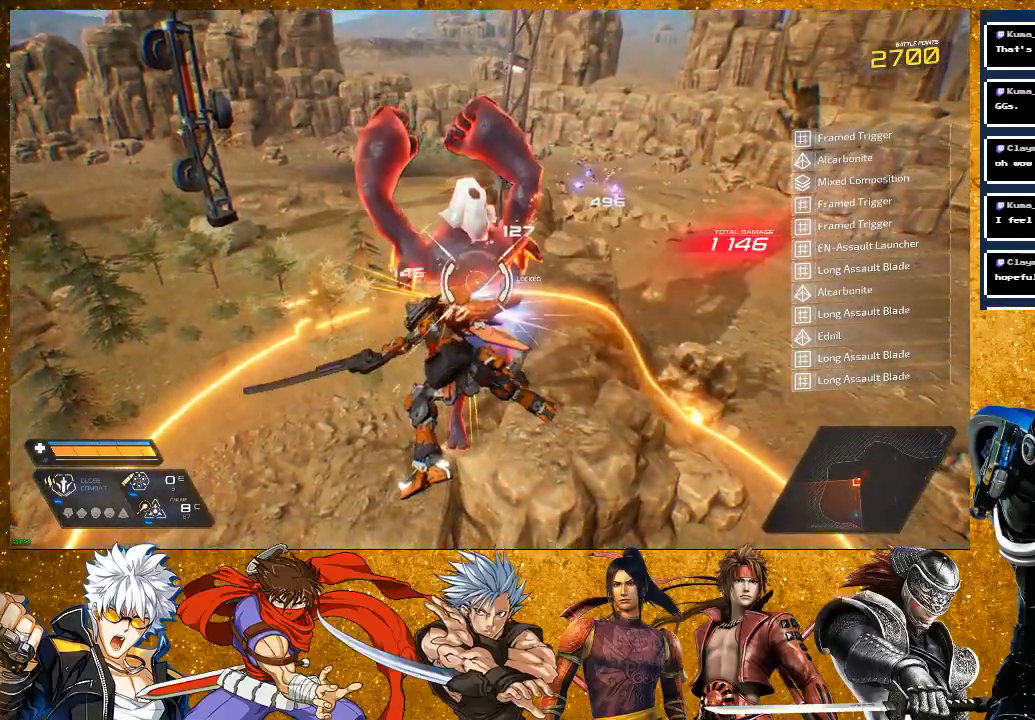
{"dt_ms": 500, "buttons": ["R2"], "left_stick": "up-left", "right_stick": "center", "events": [[67, "R2", "down"], [67, "left_stick", "left"], [450, "left_stick", "up-left"]]}